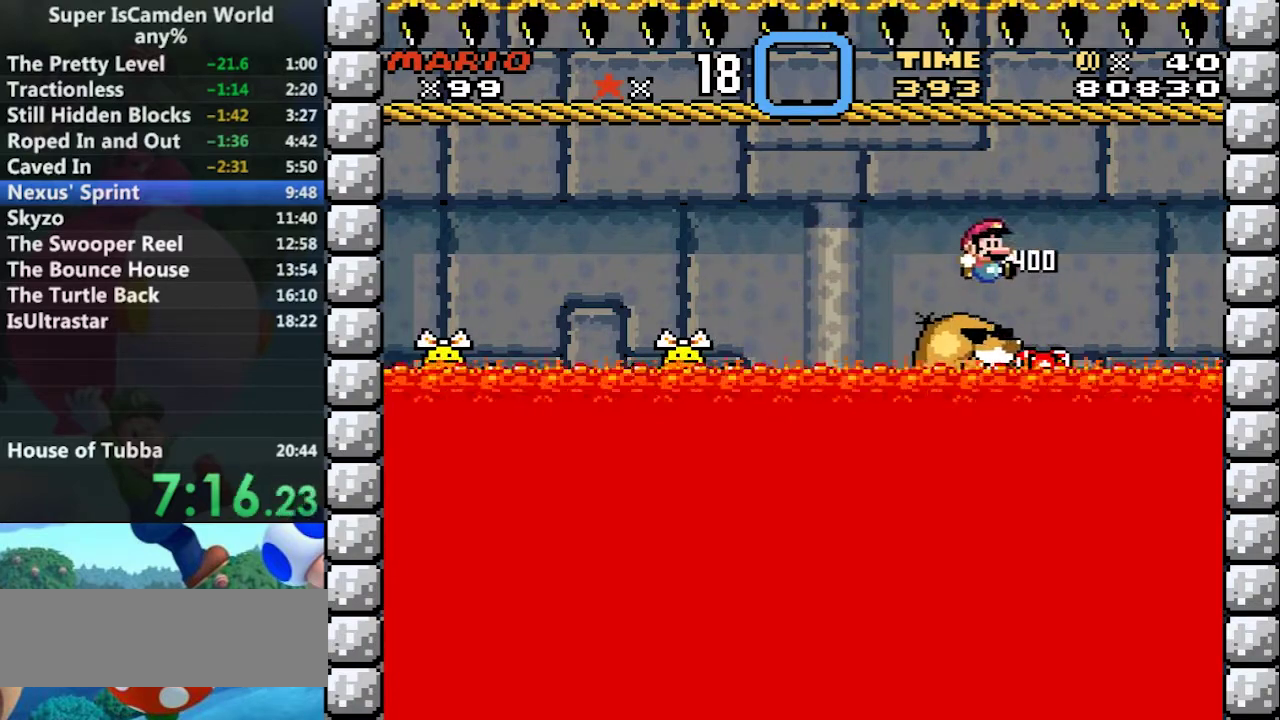
Gameplay with a controller (Nintendo layout); each line is a JSON object with the inputs held at the frame after it. "events" lists button and stick changes between this image and that frame as [ms after this image, input, new state], when the widget could be followed in between. Not read: L3 R3.
{"buttons": ["Y", "DPAD_LEFT"], "events": [[67, "DPAD_RIGHT", "up"], [467, "DPAD_LEFT", "down"]]}
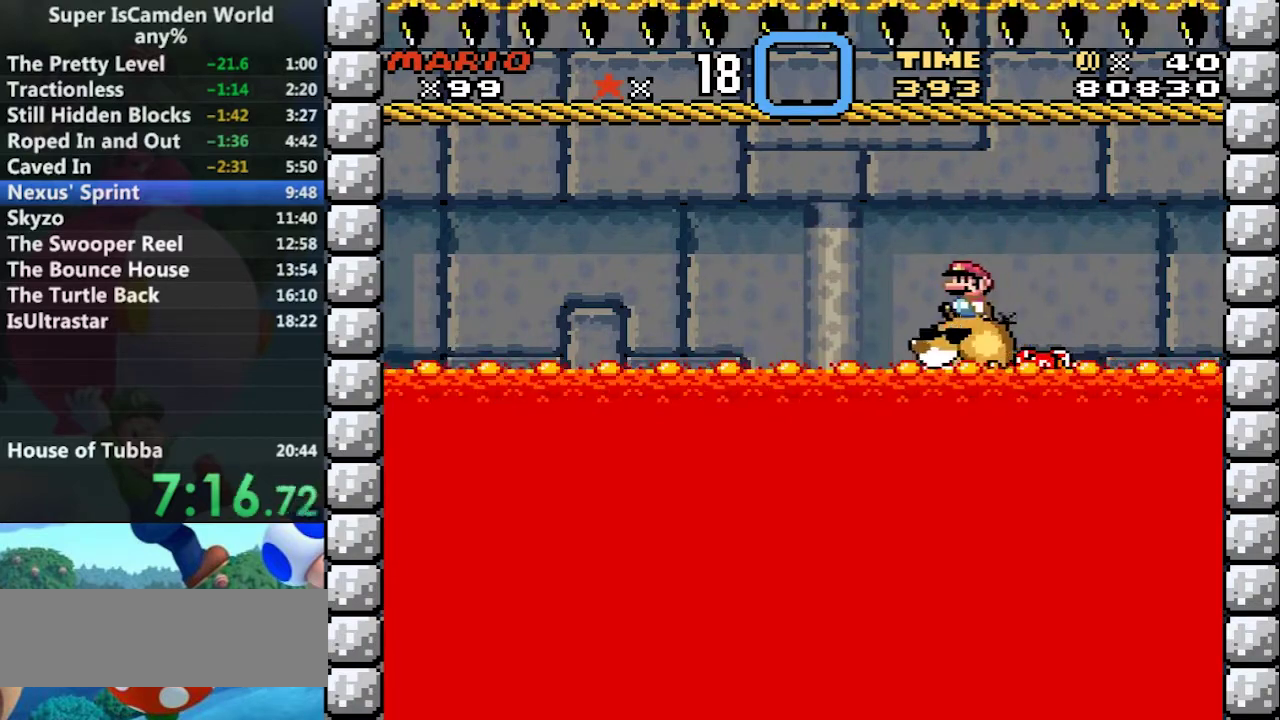
{"buttons": ["Y"], "events": [[33, "DPAD_LEFT", "up"], [400, "DPAD_RIGHT", "down"], [467, "DPAD_RIGHT", "up"]]}
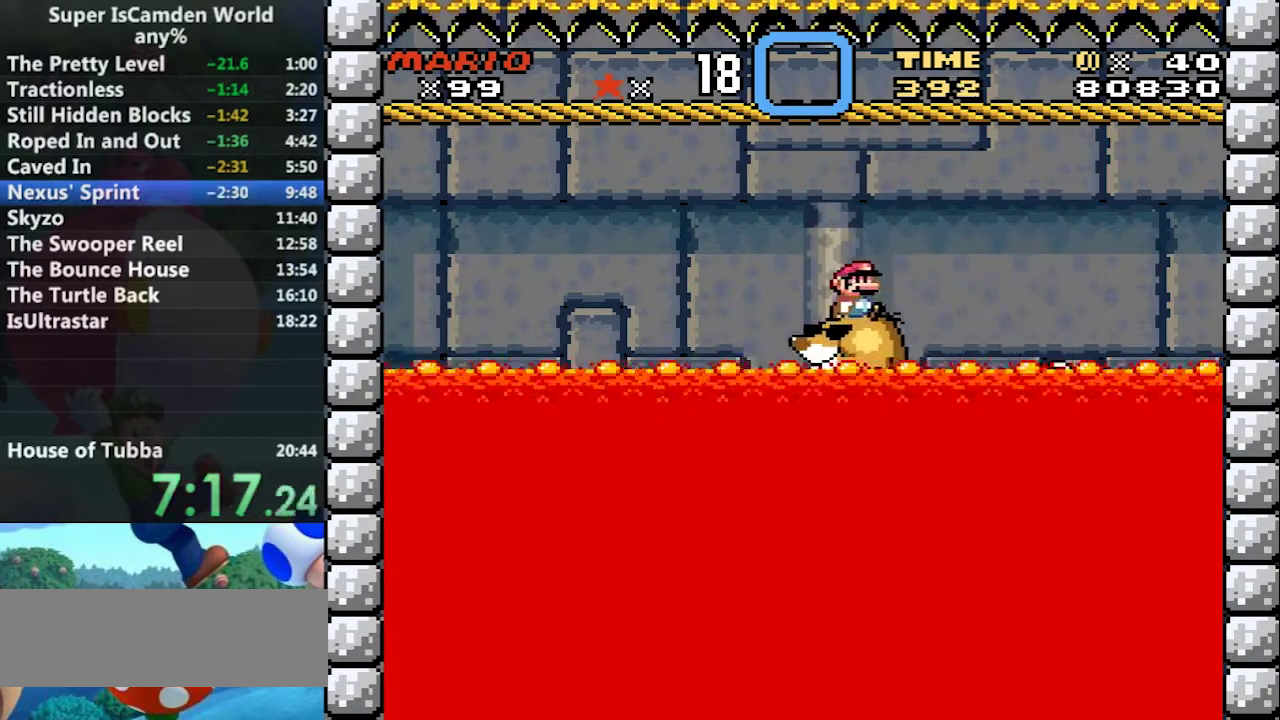
{"buttons": ["Y"], "events": [[367, "DPAD_RIGHT", "down"], [434, "DPAD_RIGHT", "up"]]}
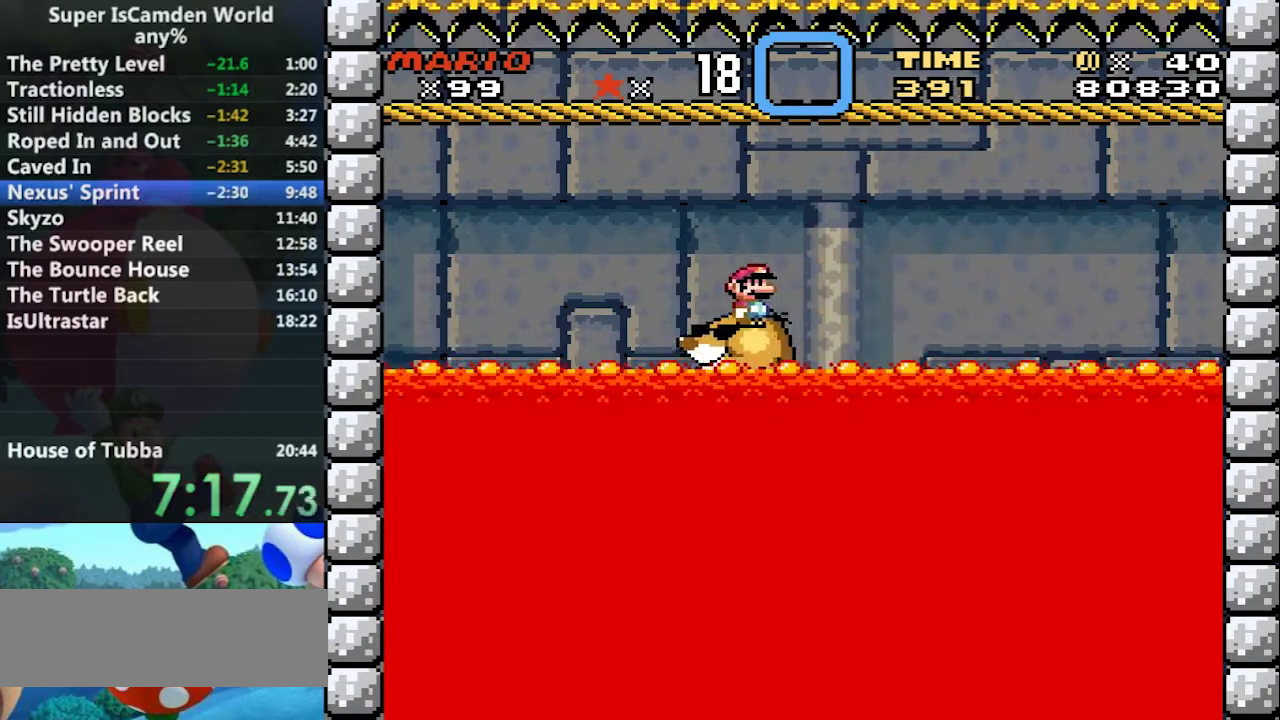
{"buttons": ["Y"], "events": [[200, "Y", "up"], [434, "Y", "down"]]}
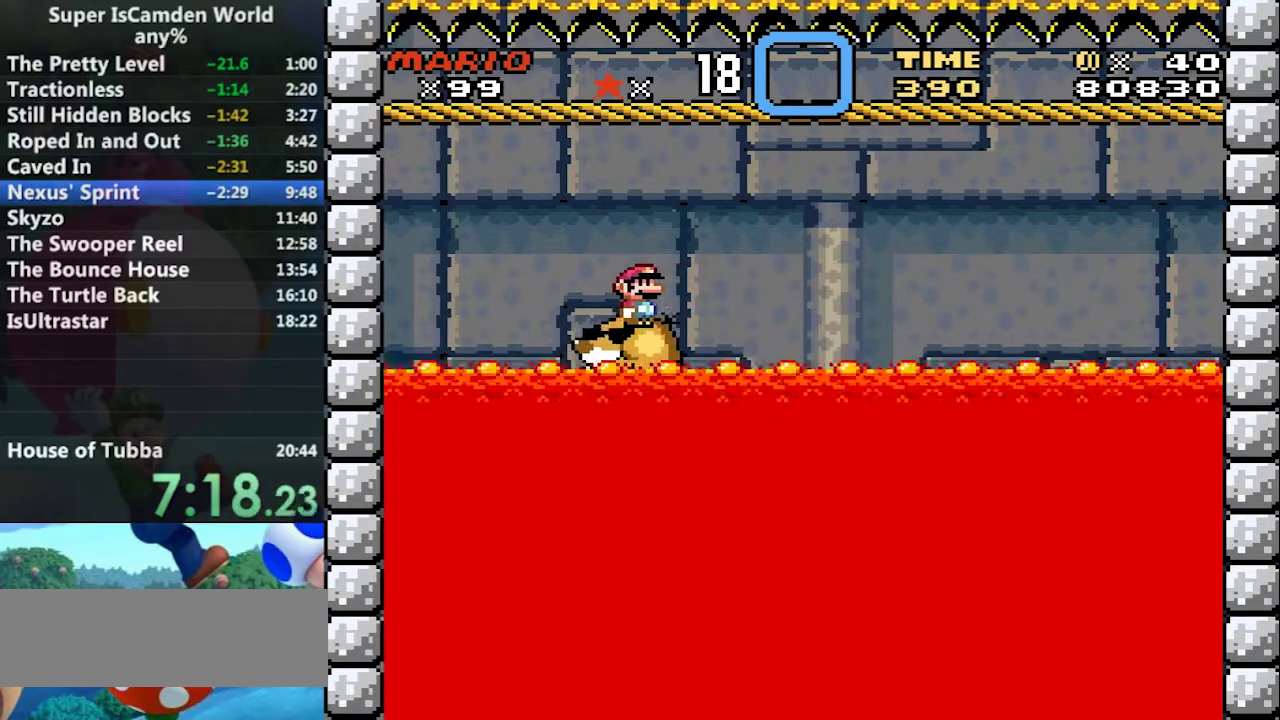
{"buttons": ["Y"], "events": []}
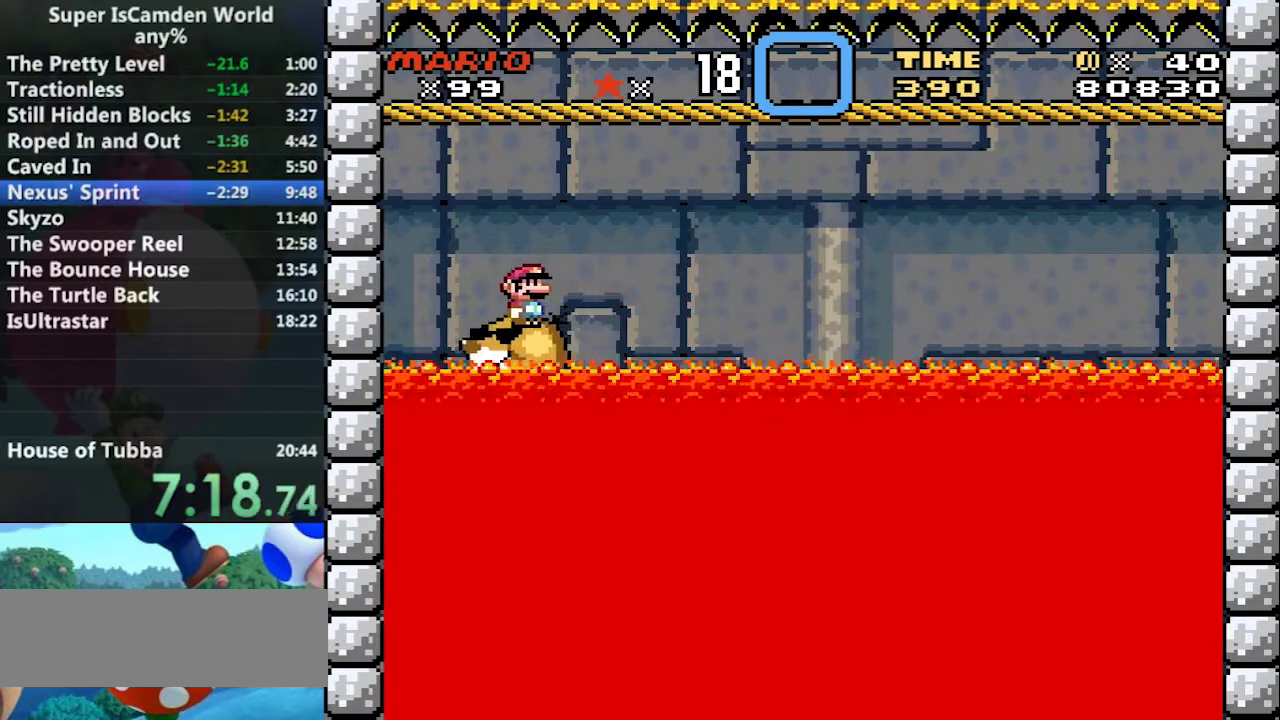
{"buttons": ["Y"], "events": []}
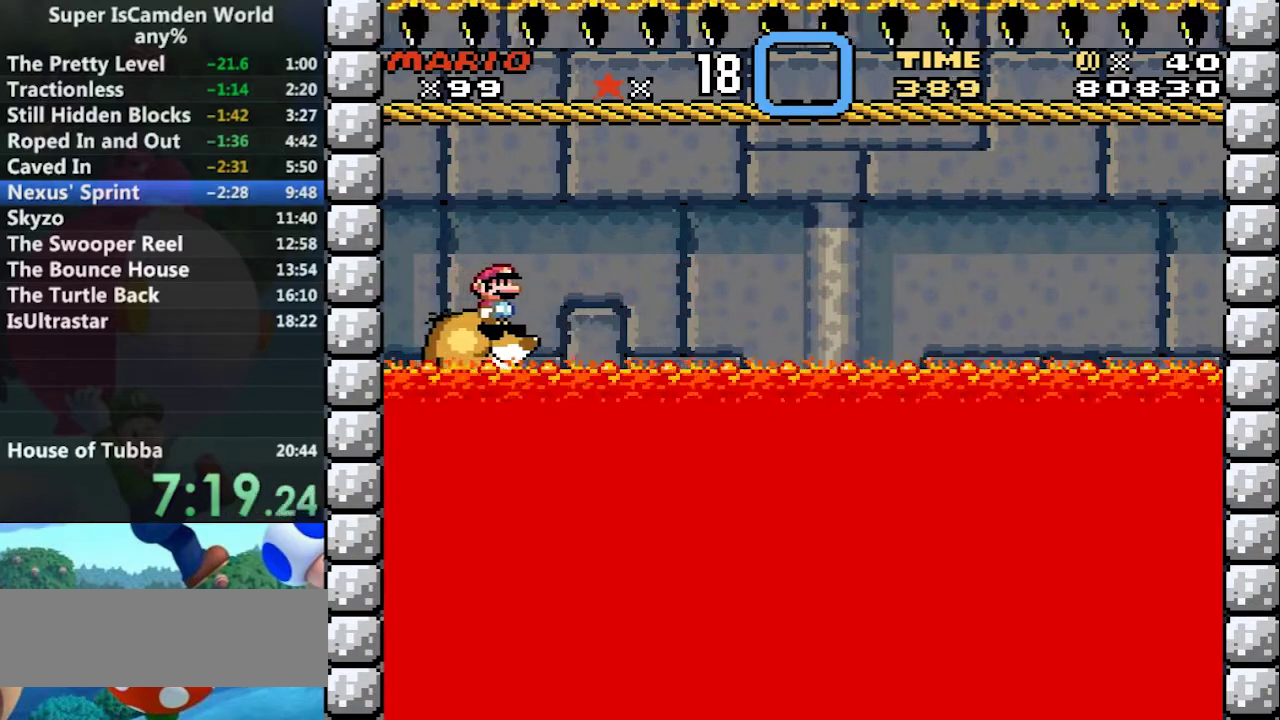
{"buttons": ["Y"], "events": []}
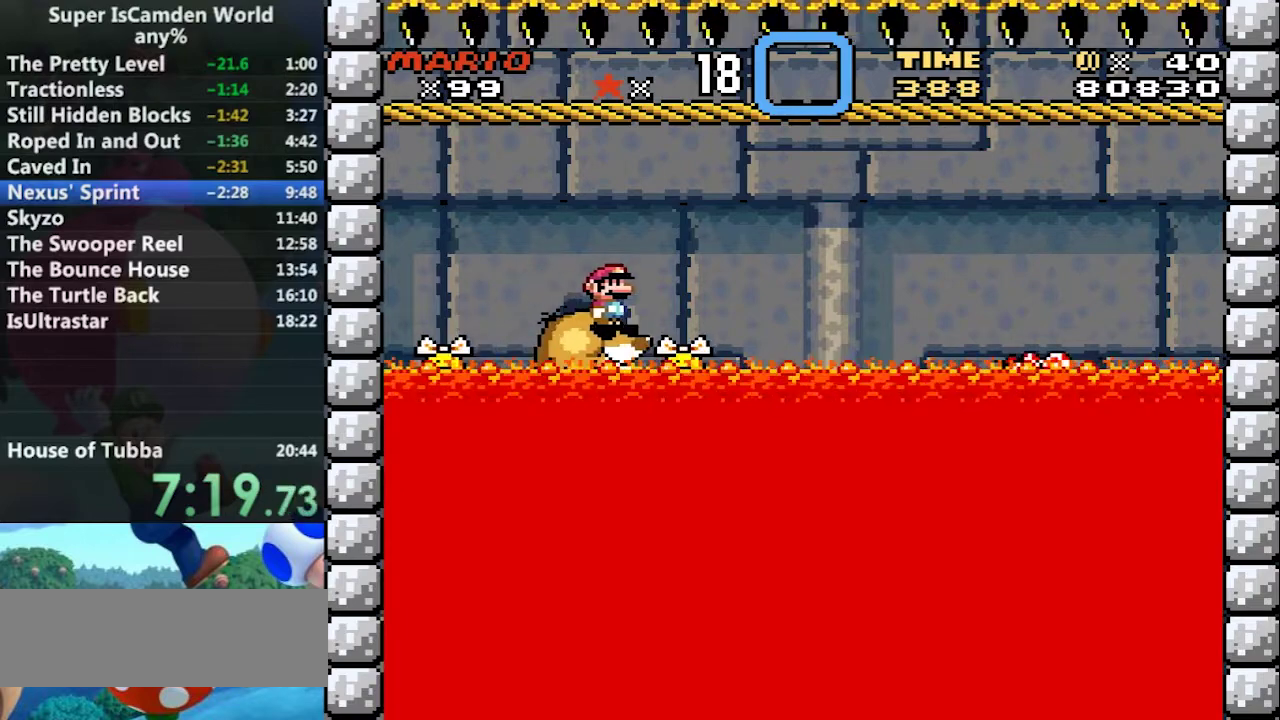
{"buttons": ["Y"], "events": []}
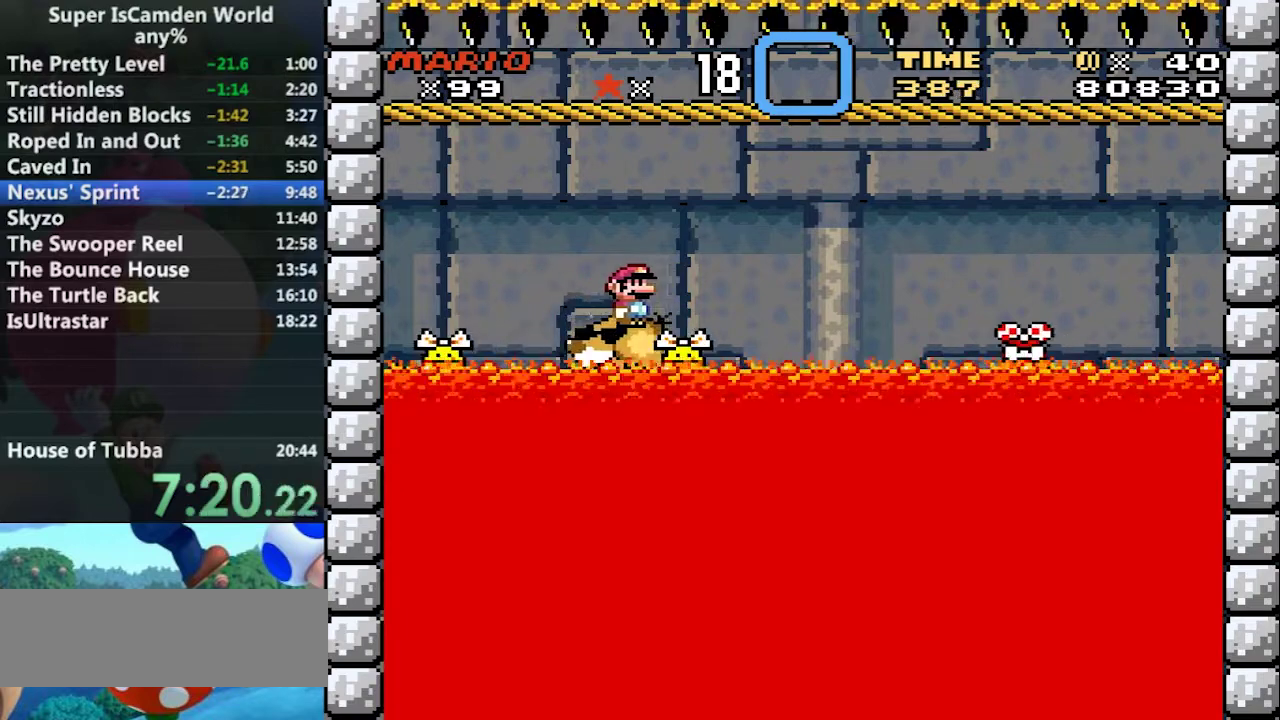
{"buttons": ["Y"], "events": []}
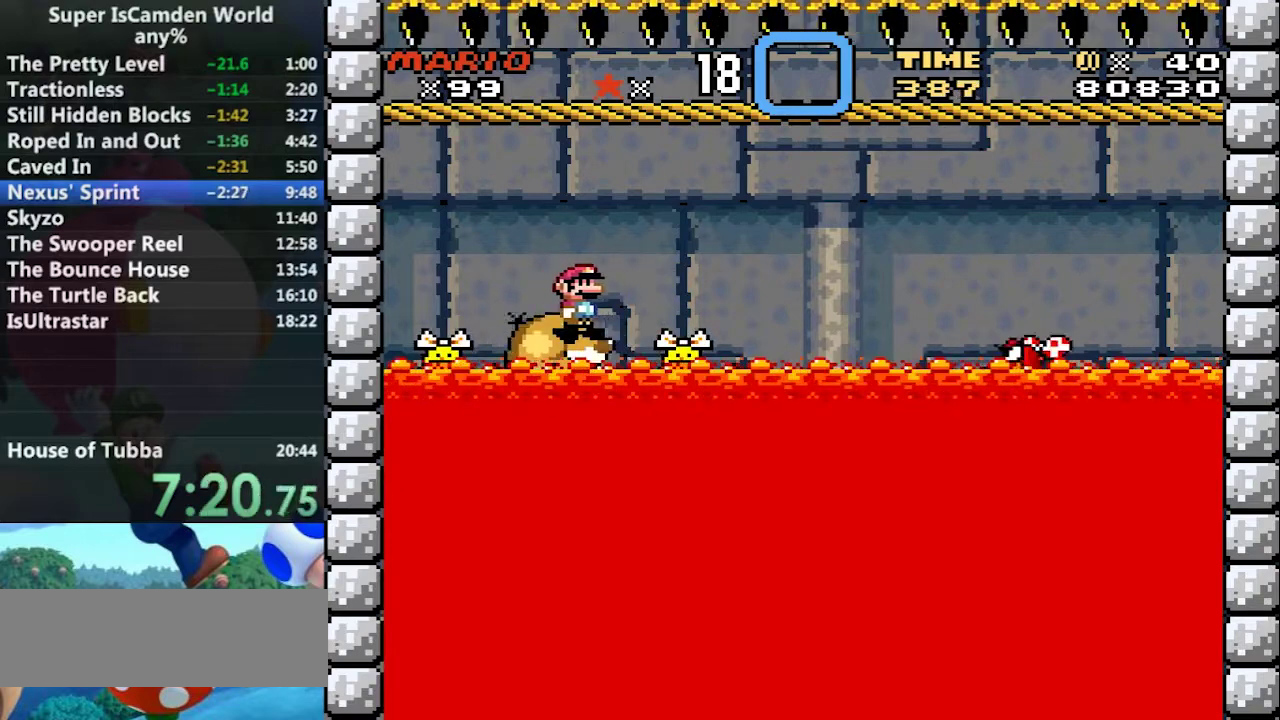
{"buttons": ["Y"], "events": []}
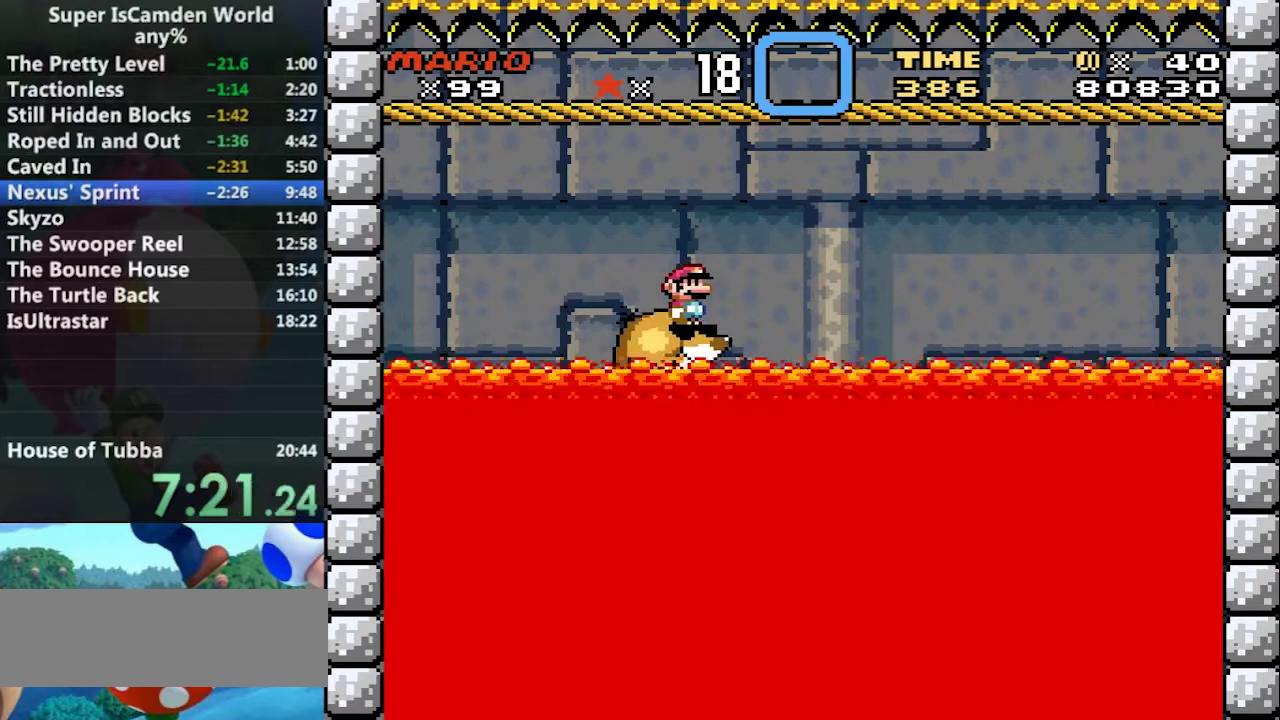
{"buttons": ["Y"], "events": []}
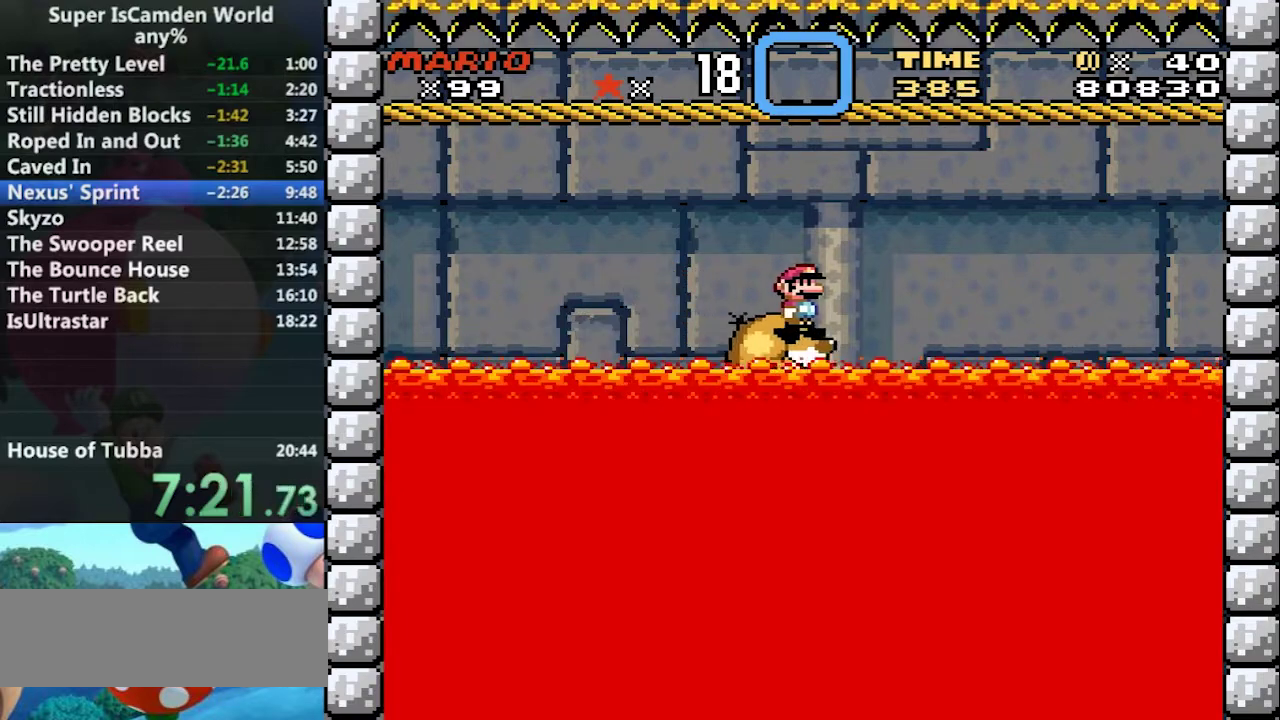
{"buttons": ["Y"], "events": []}
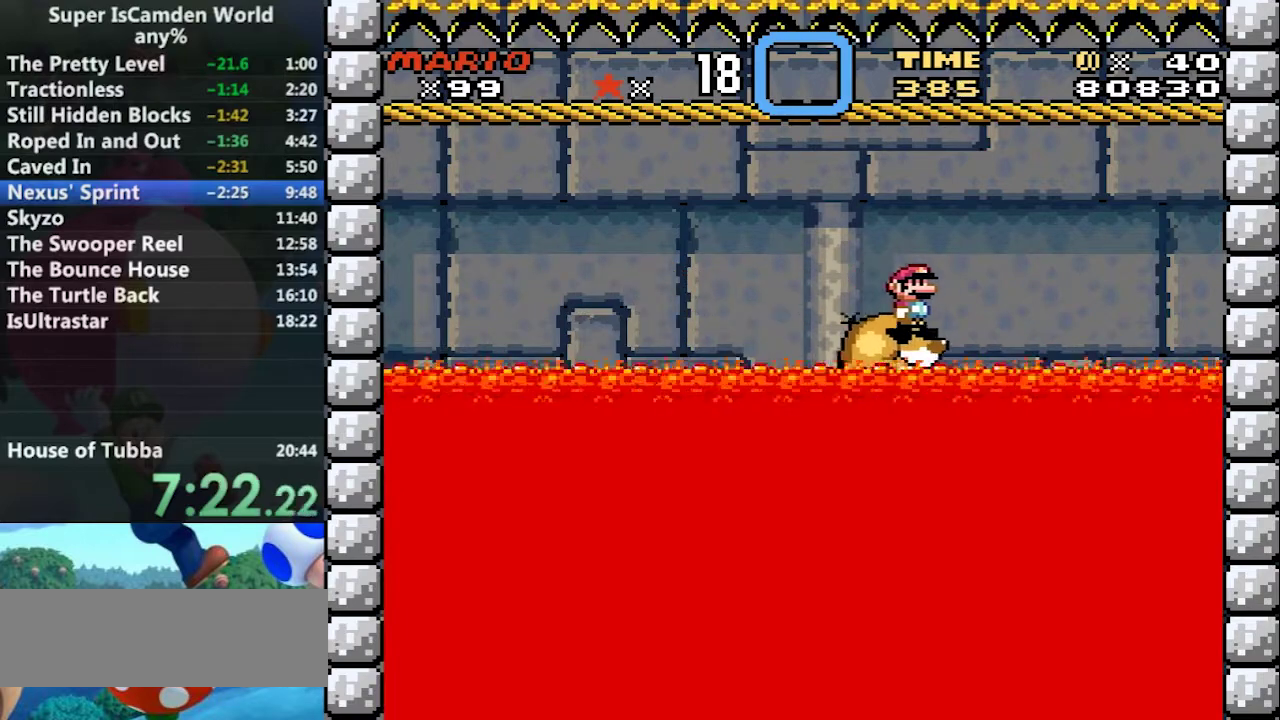
{"buttons": ["Y"], "events": []}
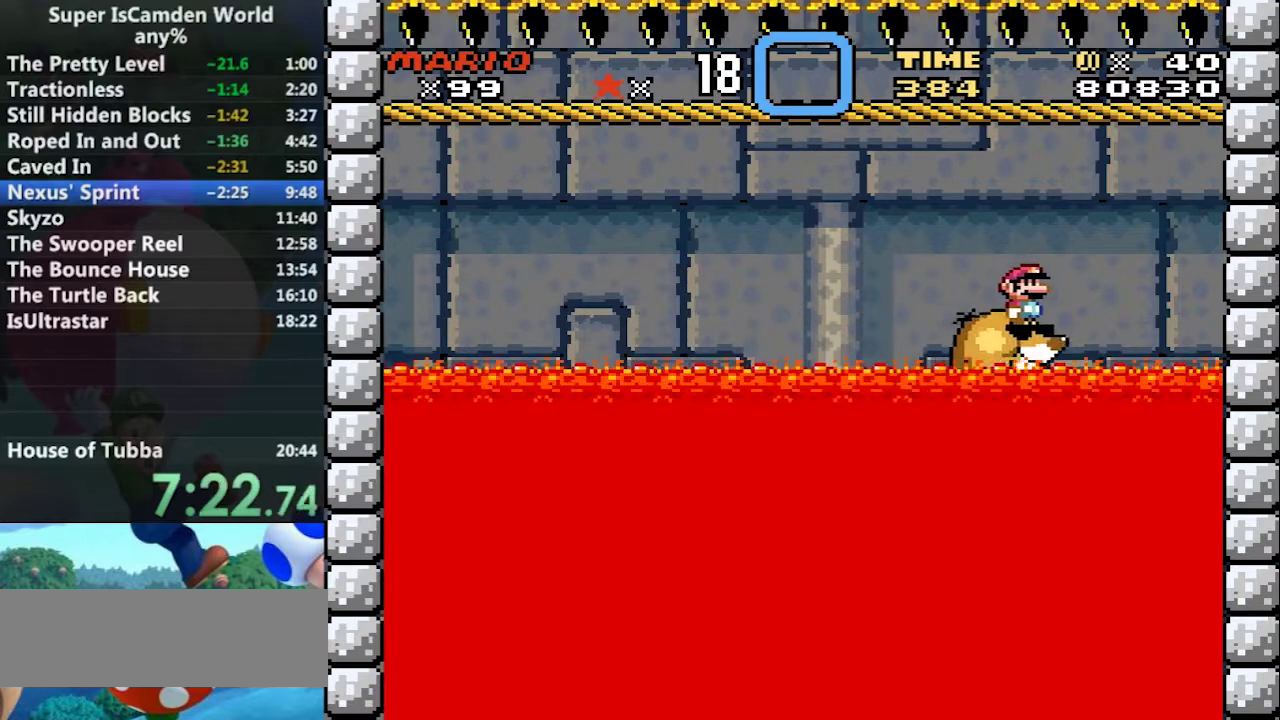
{"buttons": ["Y"], "events": []}
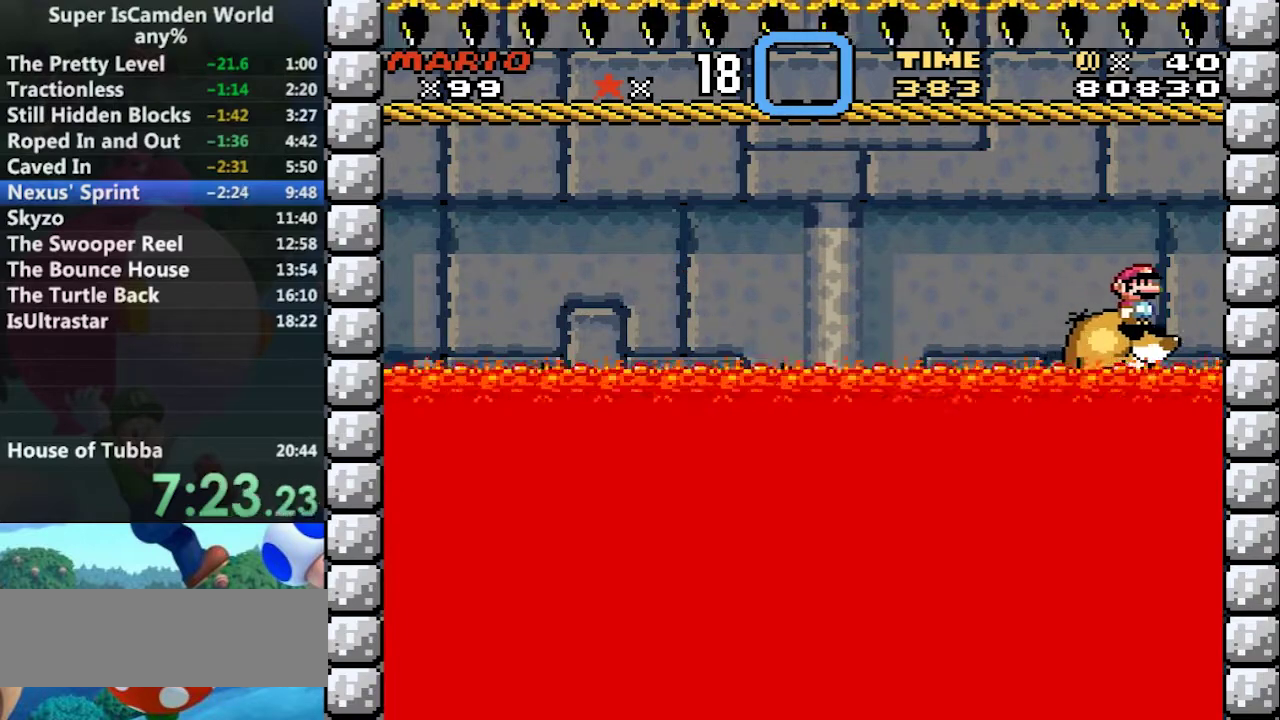
{"buttons": ["Y"], "events": [[334, "DPAD_RIGHT", "down"], [501, "DPAD_RIGHT", "up"]]}
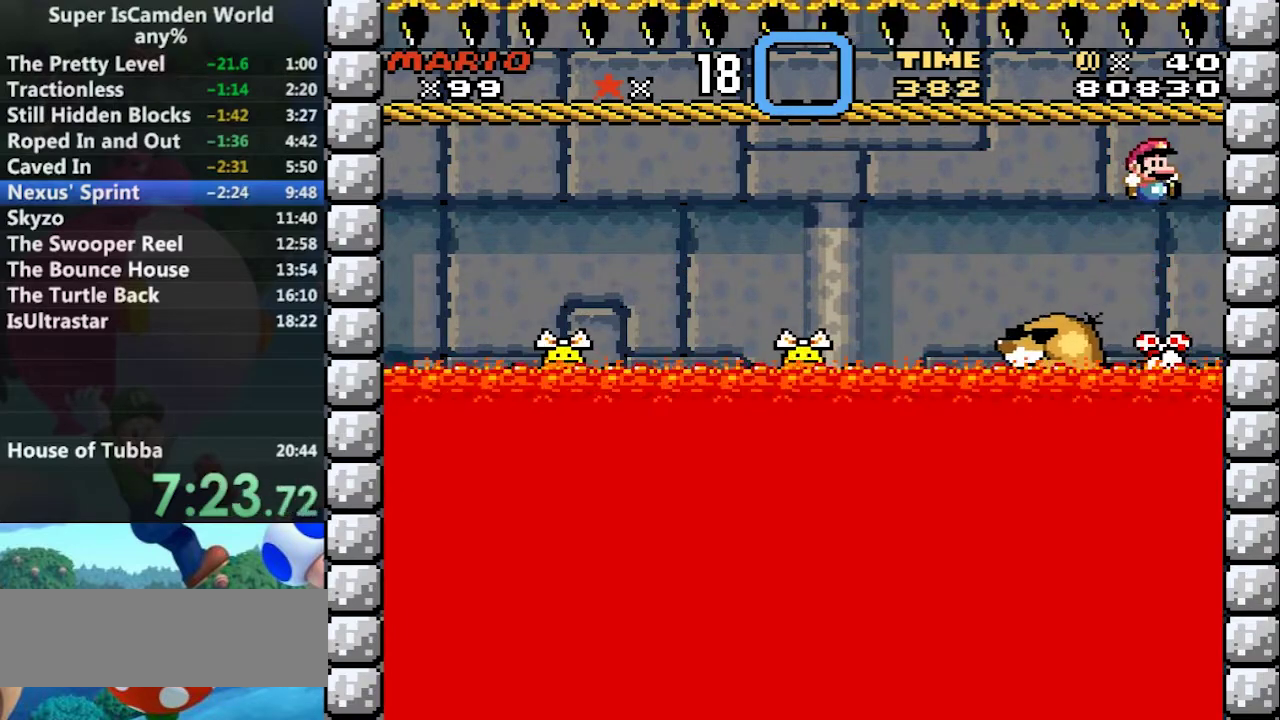
{"buttons": ["Y", "DPAD_LEFT"], "events": [[100, "DPAD_LEFT", "down"], [200, "B", "down"], [400, "B", "up"]]}
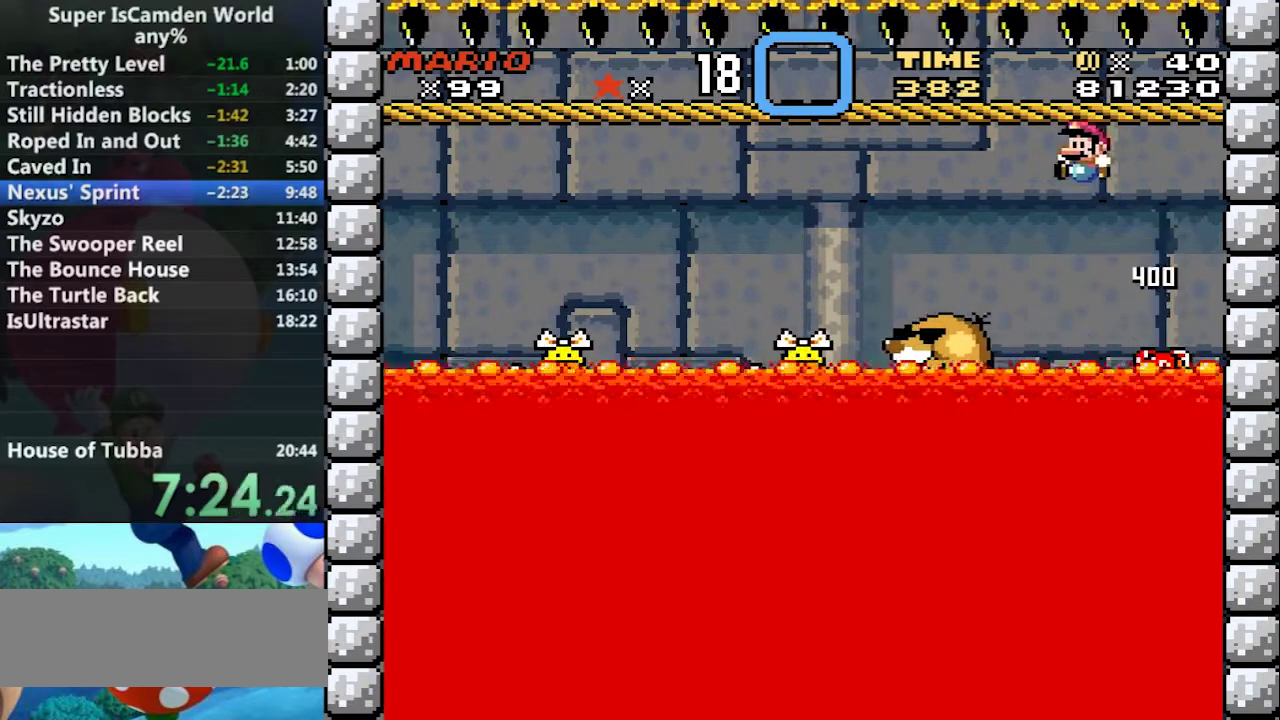
{"buttons": ["Y"], "events": [[34, "B", "down"], [267, "B", "up"], [267, "DPAD_LEFT", "up"], [267, "DPAD_RIGHT", "down"], [401, "DPAD_RIGHT", "up"]]}
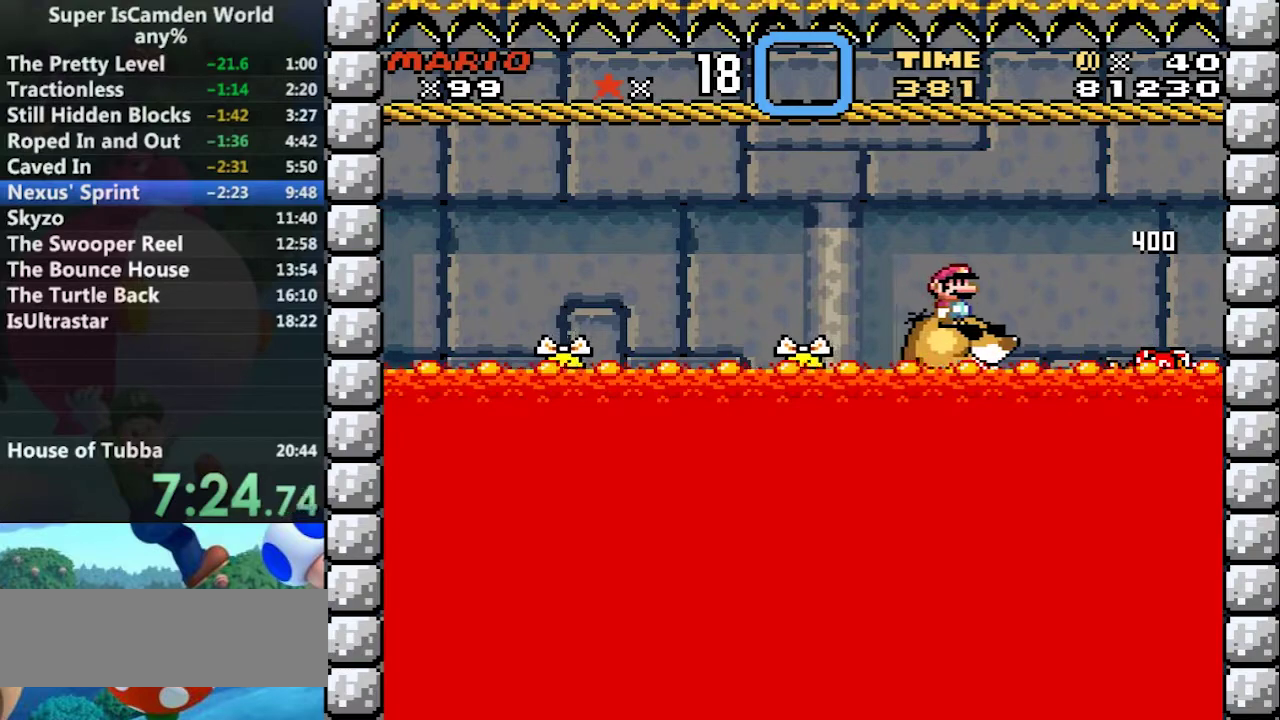
{"buttons": ["Y"], "events": []}
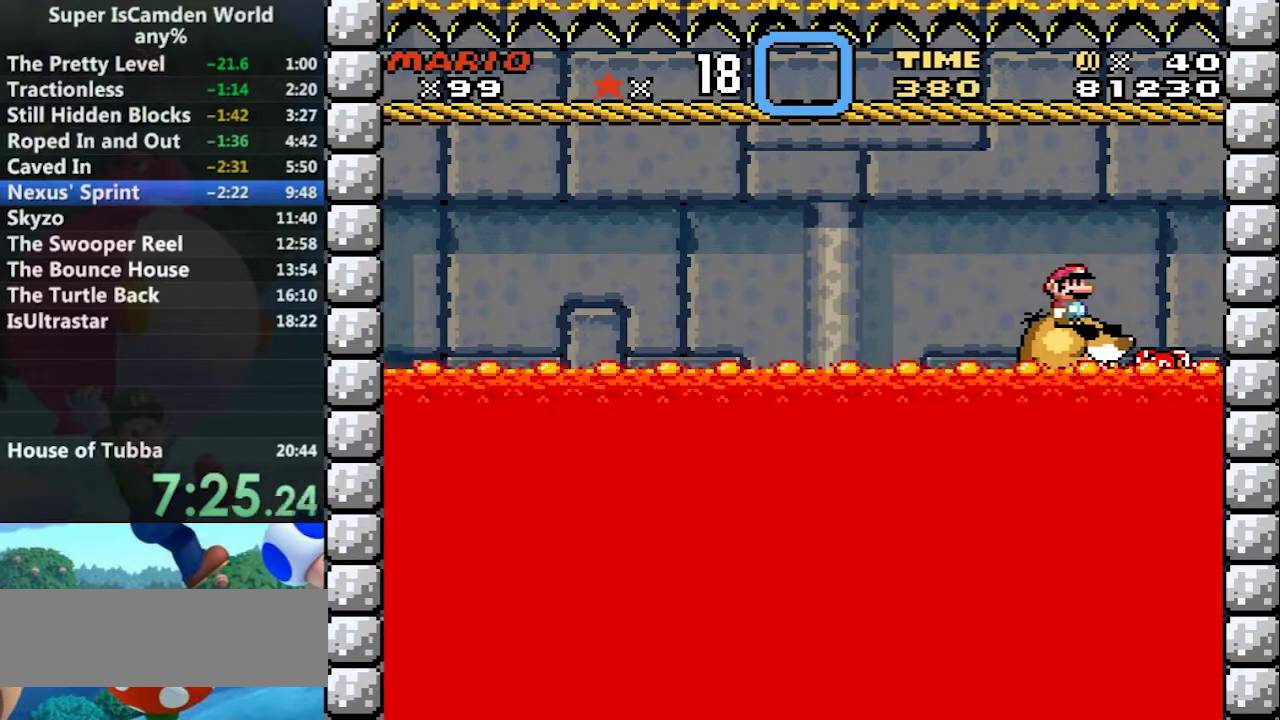
{"buttons": ["Y"], "events": []}
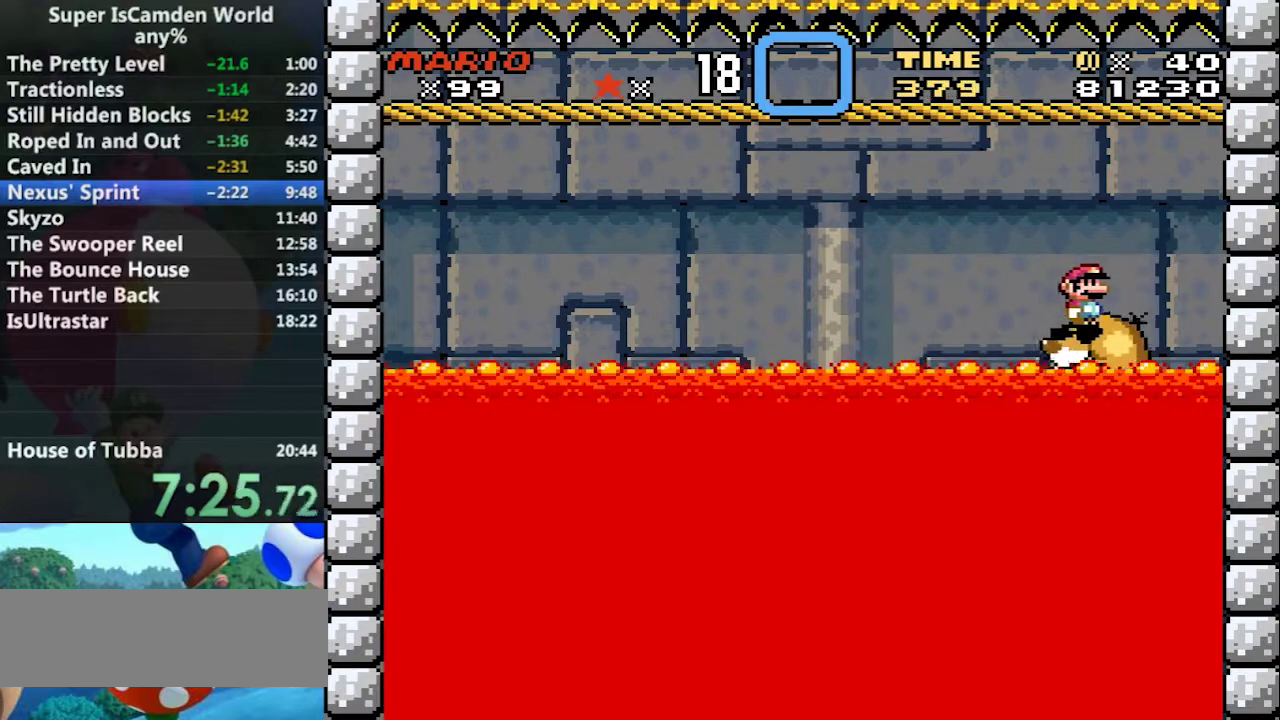
{"buttons": ["Y"], "events": []}
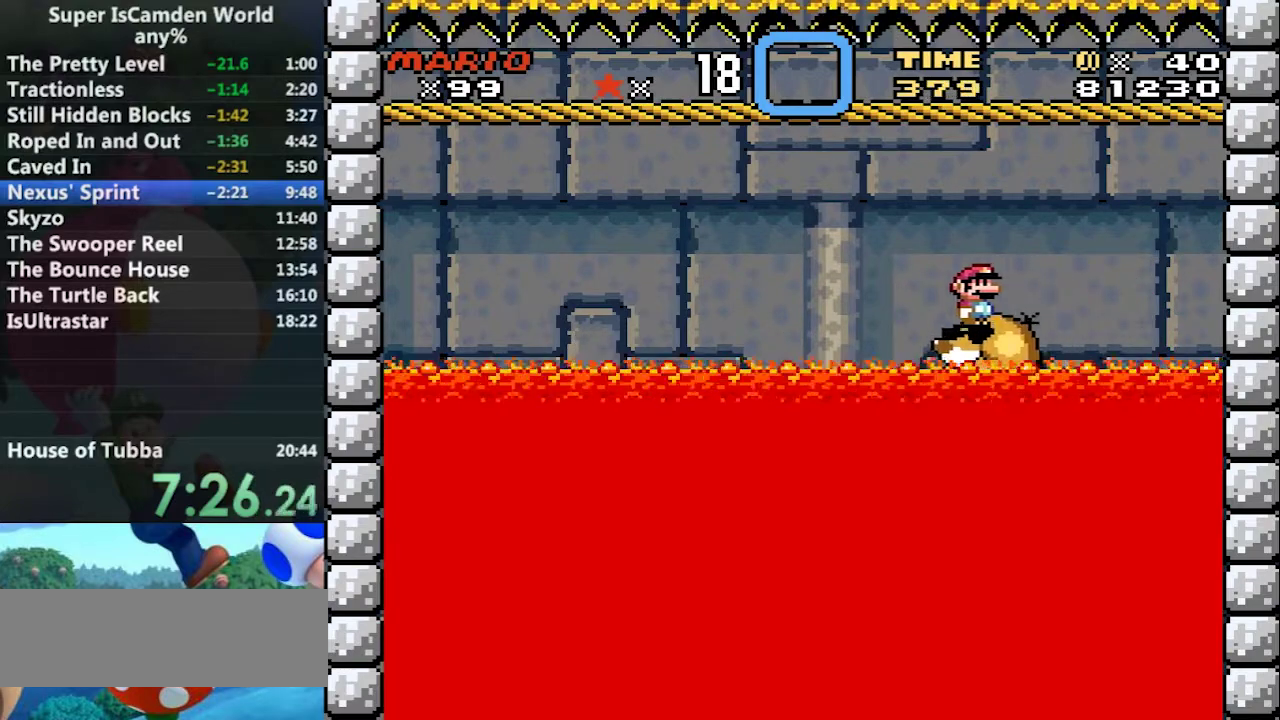
{"buttons": ["Y"], "events": [[34, "DPAD_RIGHT", "down"], [100, "DPAD_RIGHT", "up"]]}
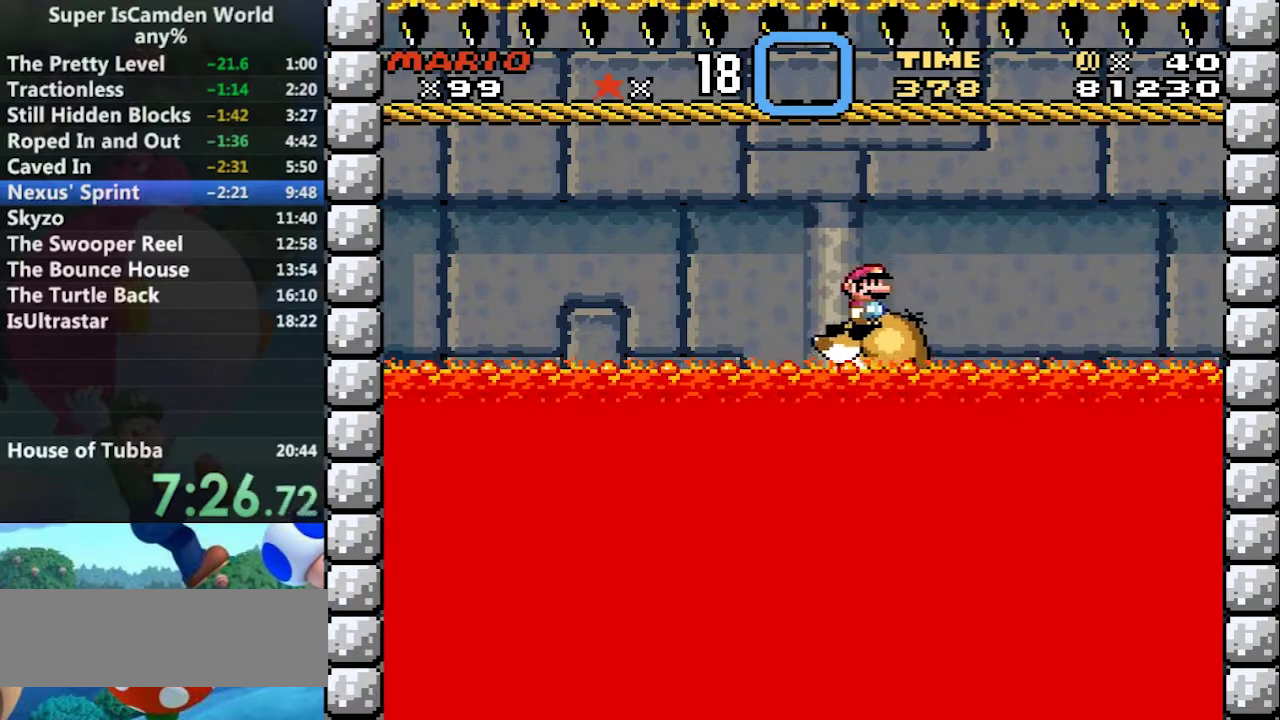
{"buttons": ["Y"], "events": []}
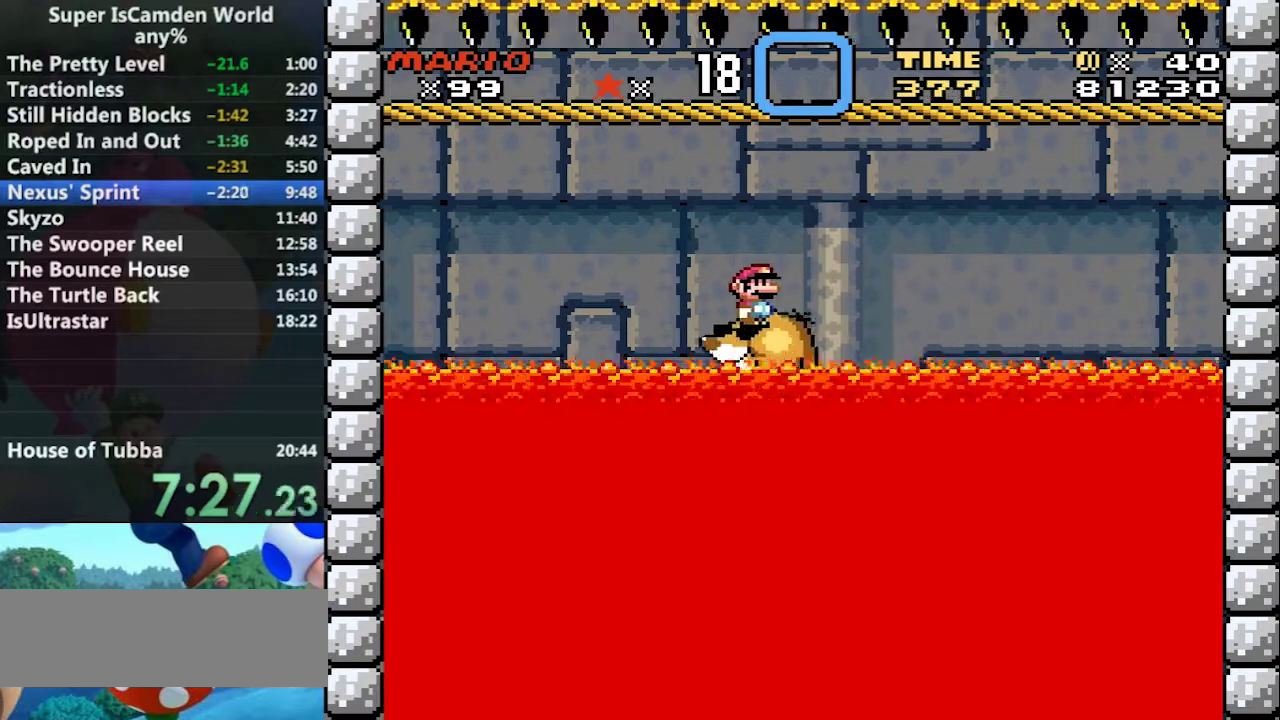
{"buttons": ["Y"], "events": []}
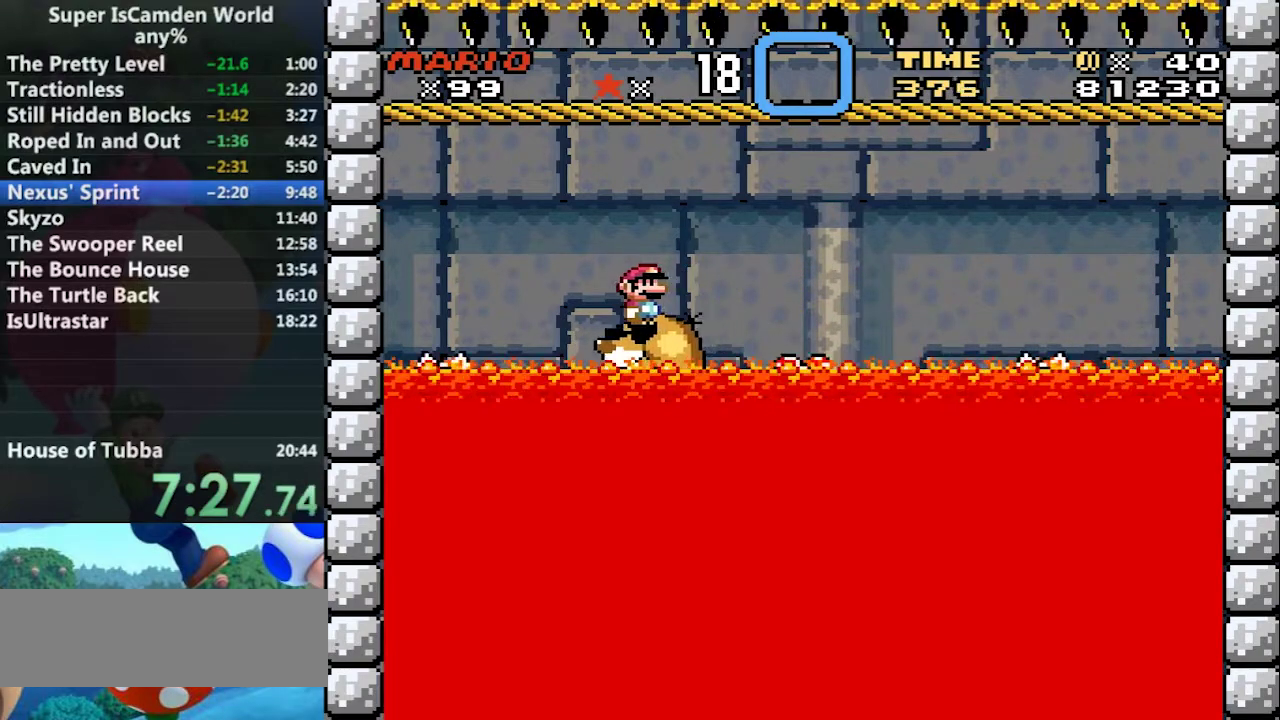
{"buttons": ["Y", "DPAD_RIGHT"], "events": [[267, "DPAD_RIGHT", "down"]]}
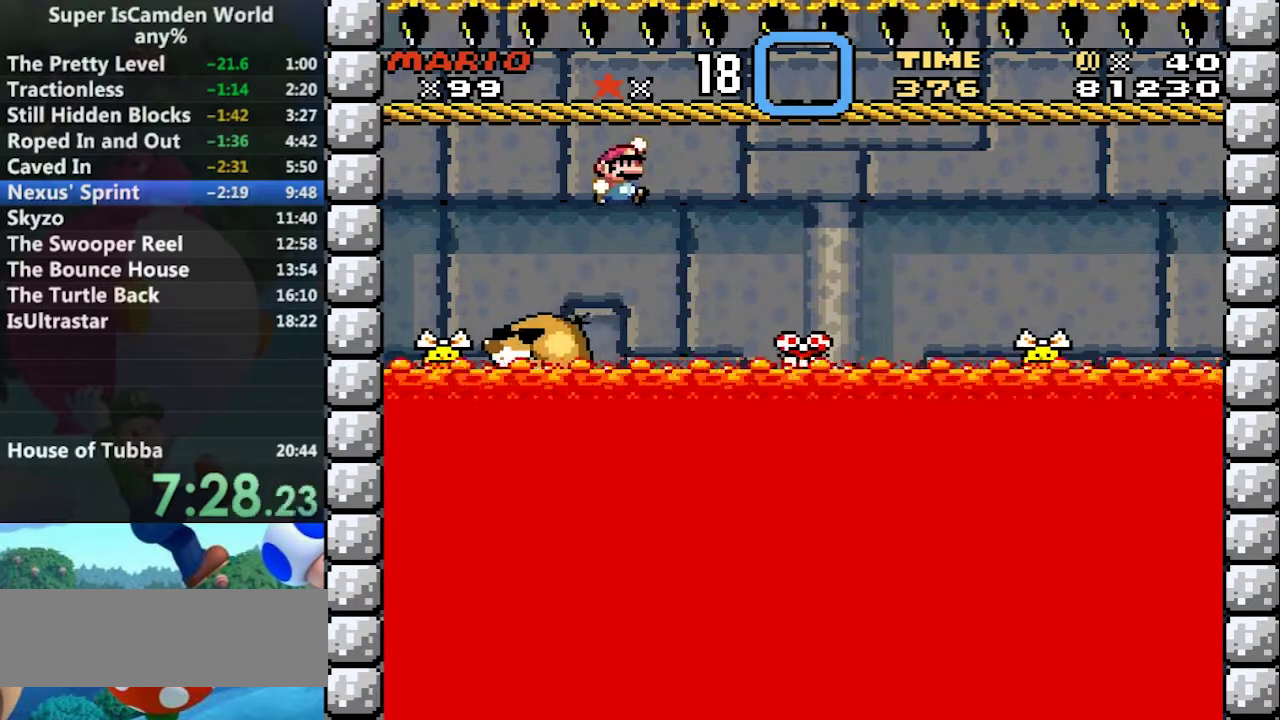
{"buttons": ["B", "Y", "DPAD_LEFT"], "events": [[67, "B", "down"], [401, "DPAD_LEFT", "down"], [401, "DPAD_RIGHT", "up"]]}
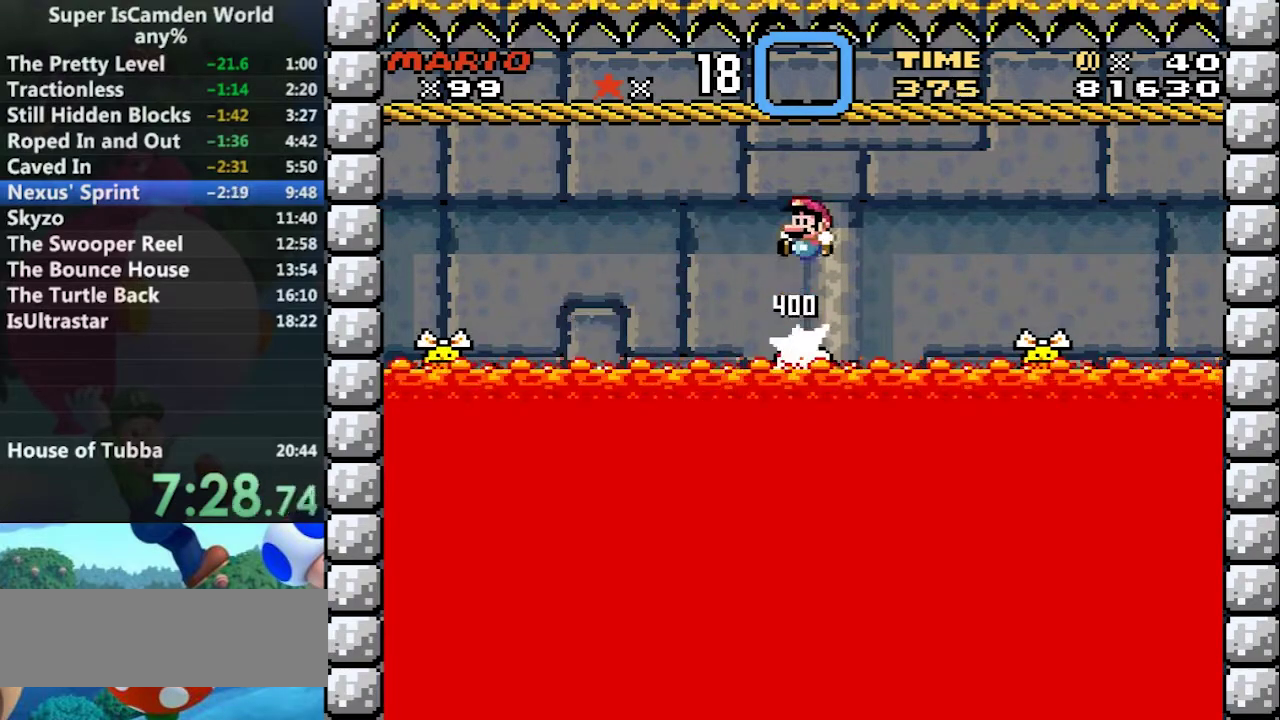
{"buttons": ["Y"], "events": [[33, "DPAD_LEFT", "up"], [200, "B", "up"]]}
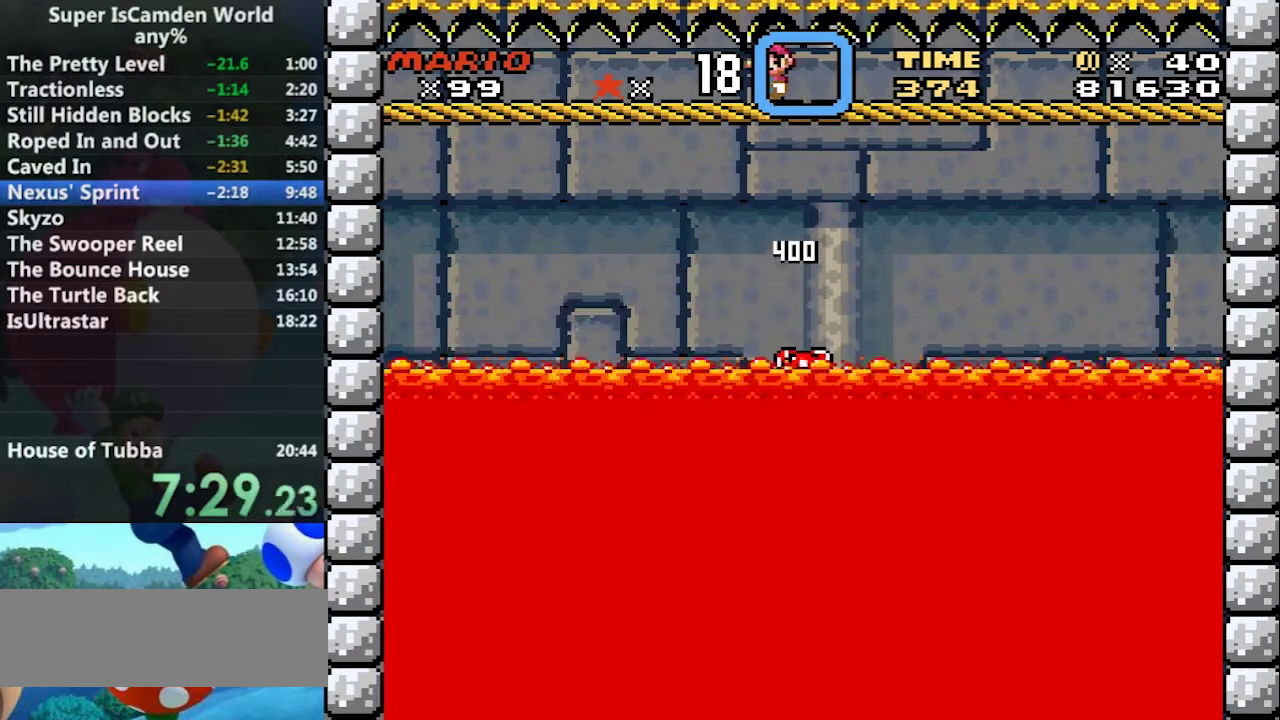
{"buttons": [], "events": [[434, "Y", "up"]]}